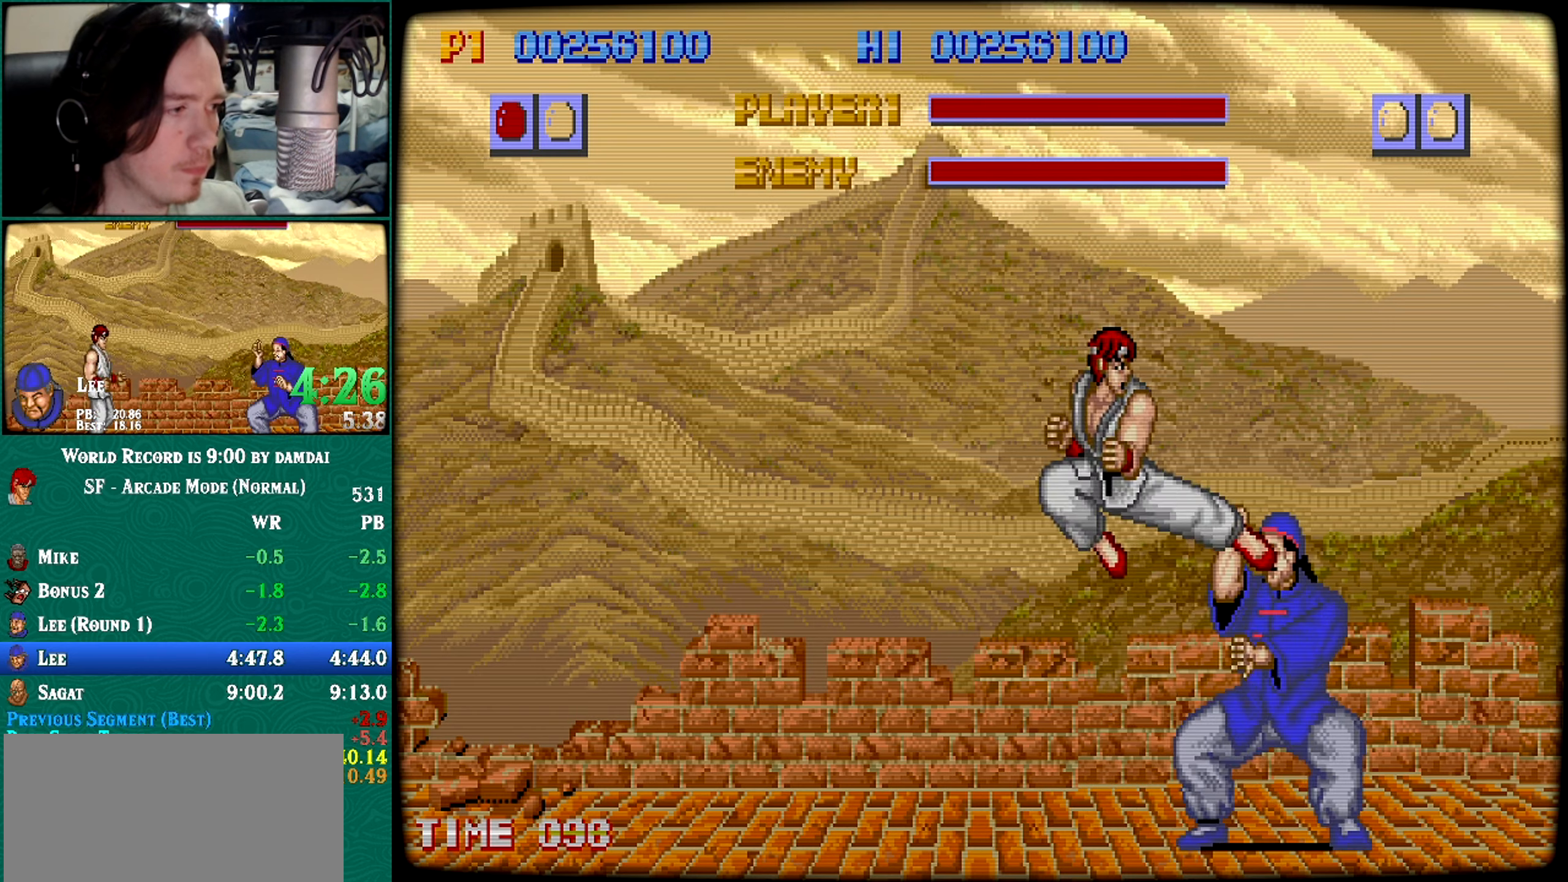
Gameplay with a controller (arcade stick); each line is a JSON object with the inputs held at the frame after it. "events" lists button and stick changes between this image and that frame as [ms after this image, input, new state], when the widget could be followed in between. Not read: HK HP L3 LP R3.
{"buttons": [], "left_stick": "down-right", "events": [[250, "left_stick", "right"], [384, "left_stick", "down-right"]]}
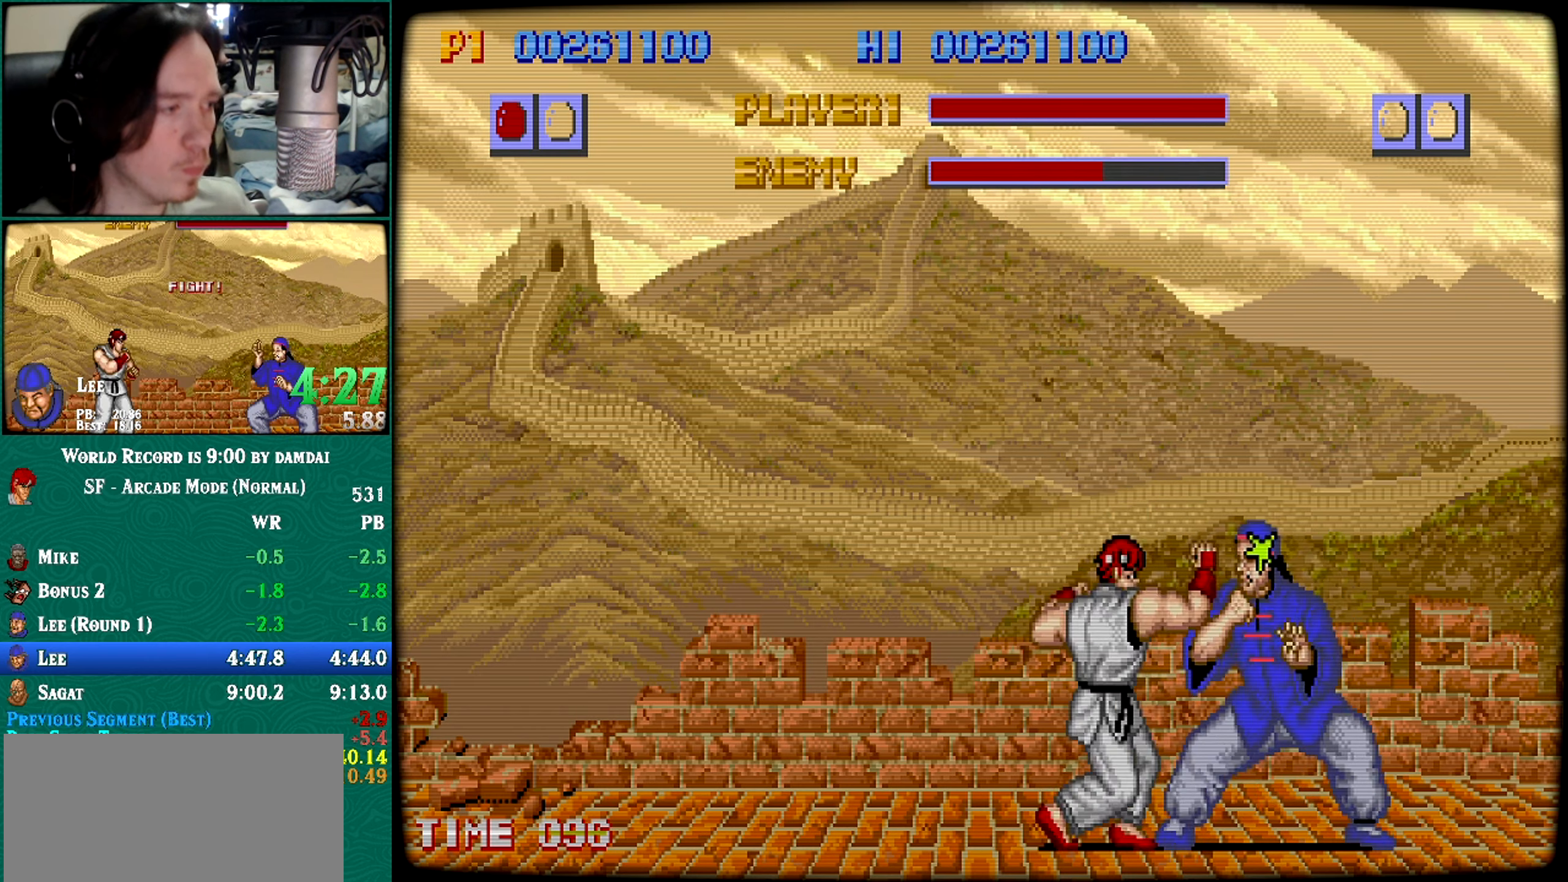
{"buttons": [], "left_stick": "center", "events": [[33, "left_stick", "center"]]}
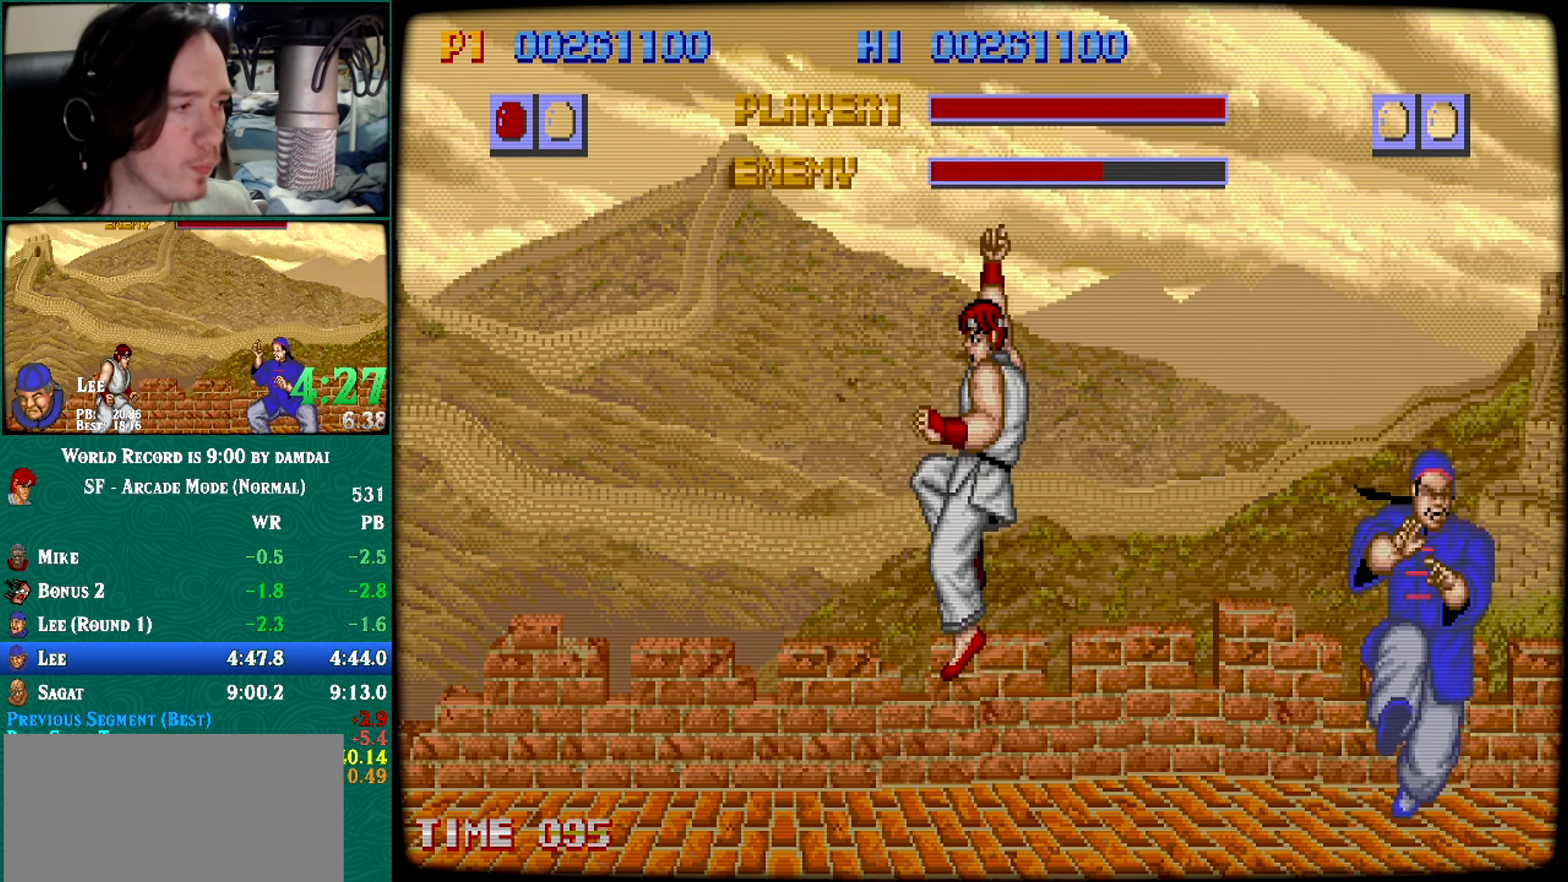
{"buttons": [], "left_stick": "center", "events": [[200, "left_stick", "right"], [284, "left_stick", "down-right"], [501, "left_stick", "center"]]}
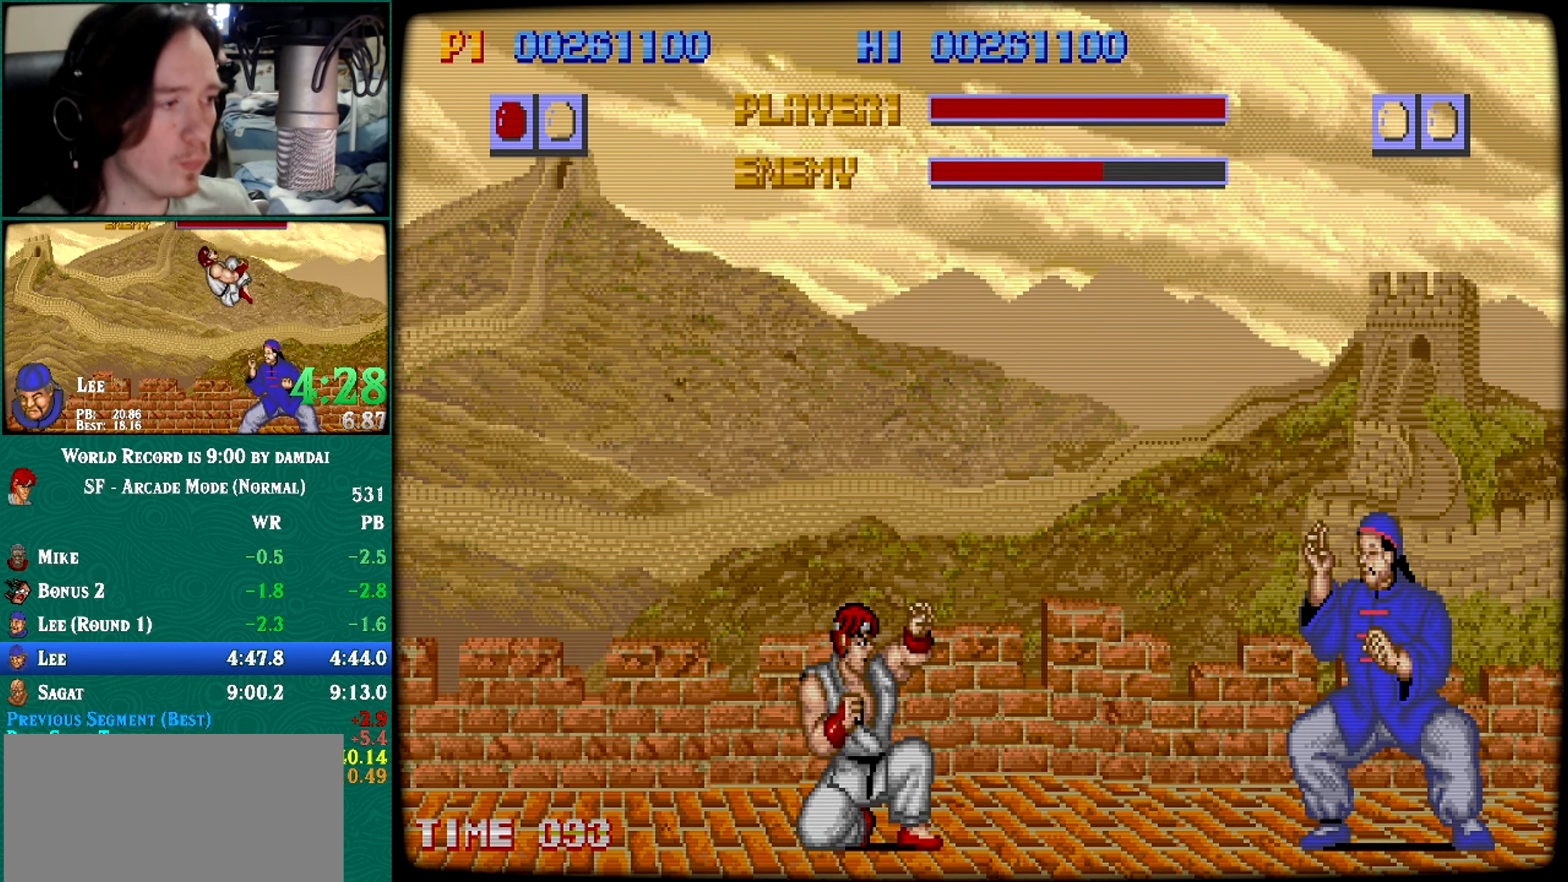
{"buttons": [], "left_stick": "right", "events": [[450, "left_stick", "right"]]}
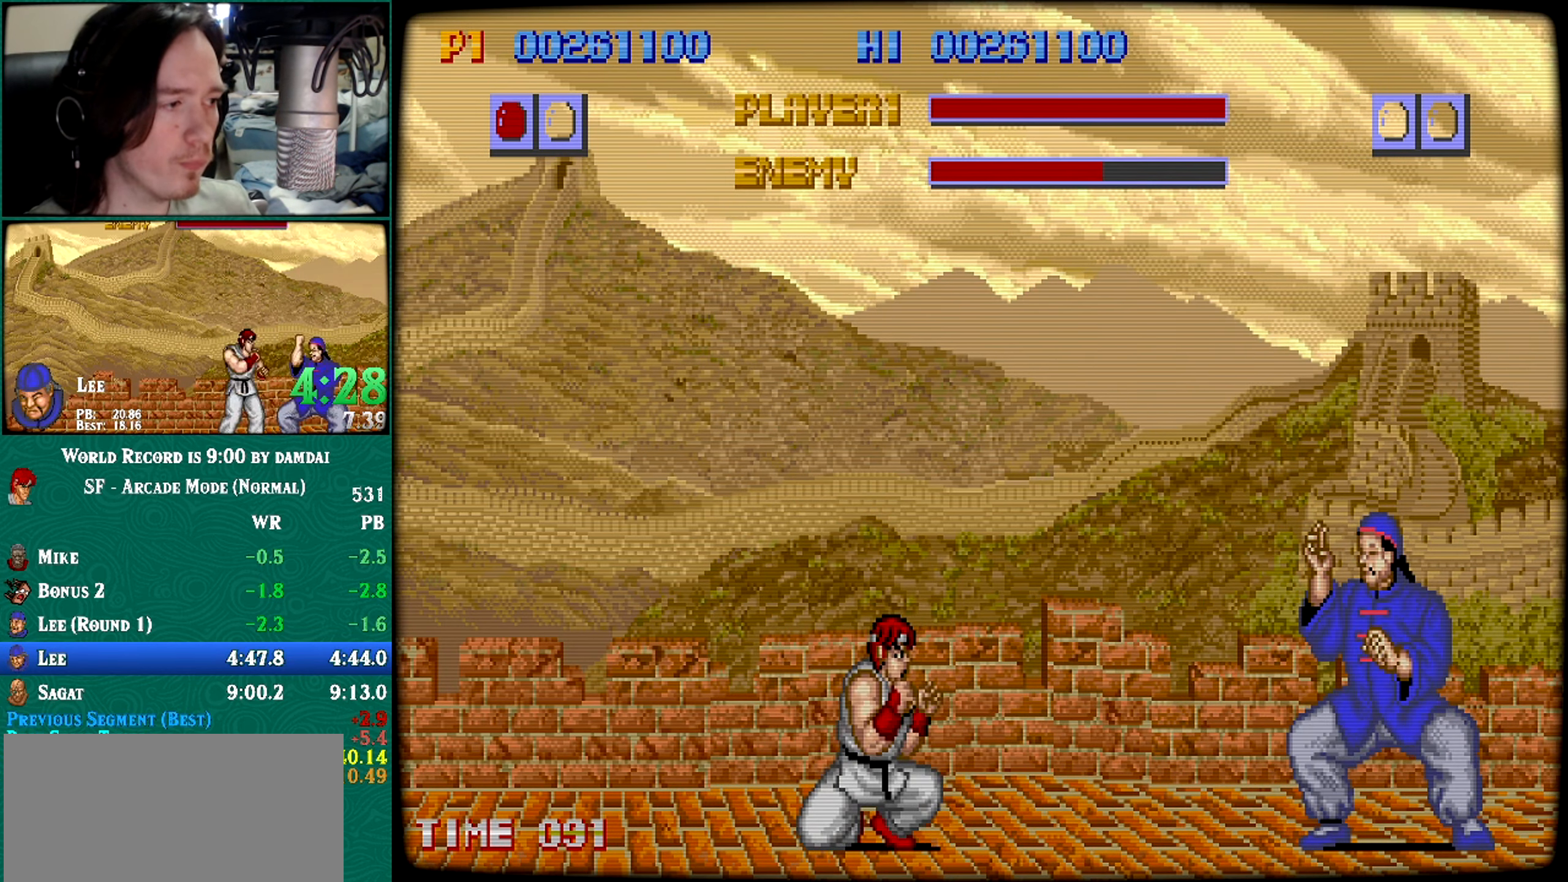
{"buttons": [], "left_stick": "center", "events": [[34, "left_stick", "down"], [134, "left_stick", "right"], [301, "left_stick", "center"]]}
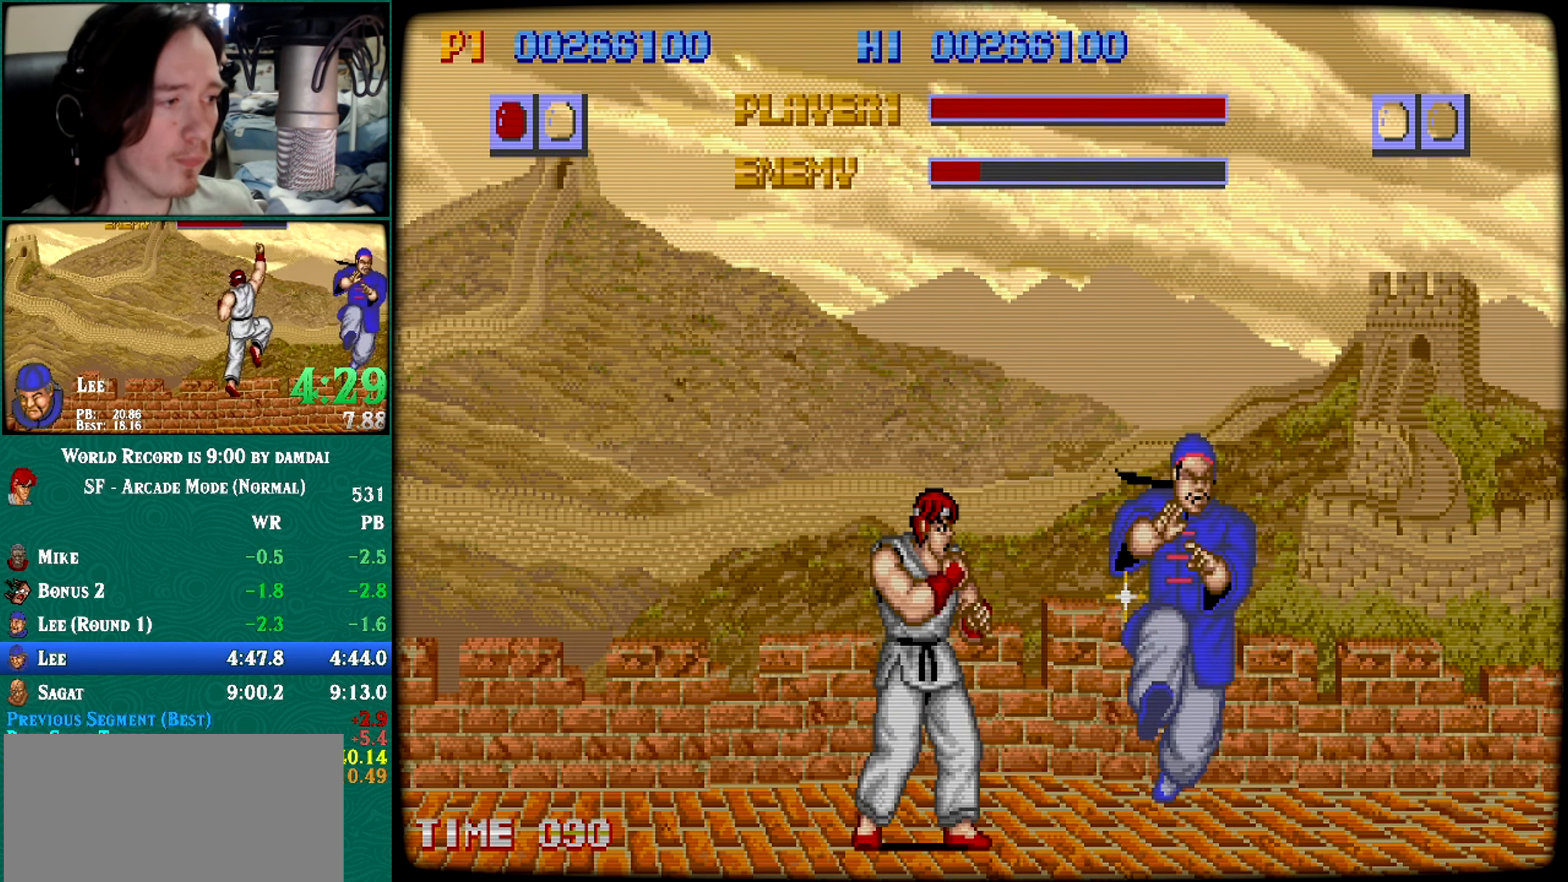
{"buttons": [], "left_stick": "center", "events": []}
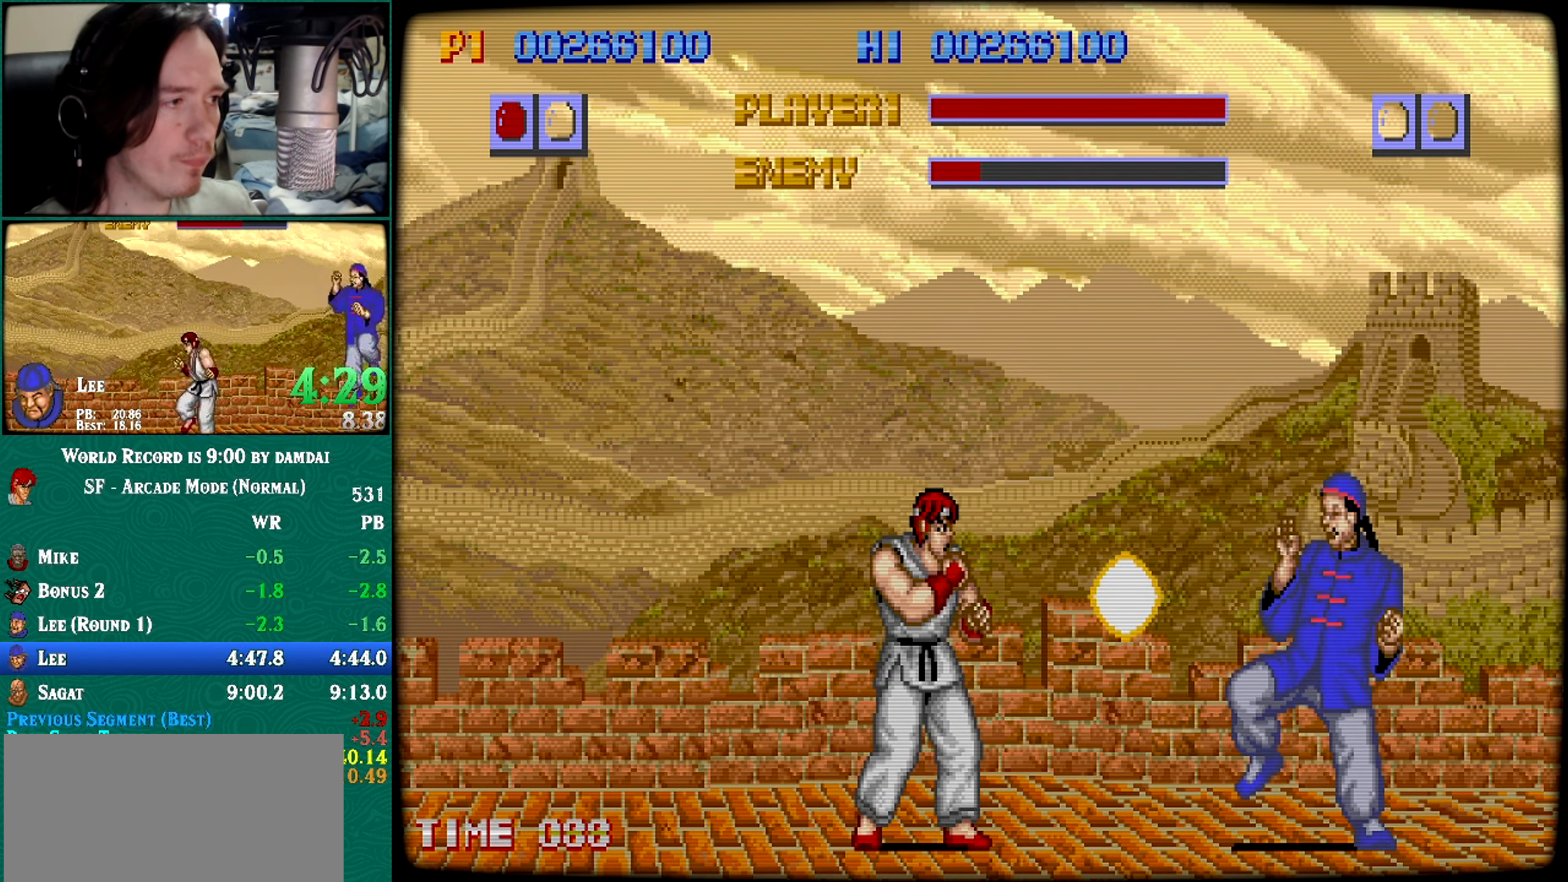
{"buttons": [], "left_stick": "center", "events": []}
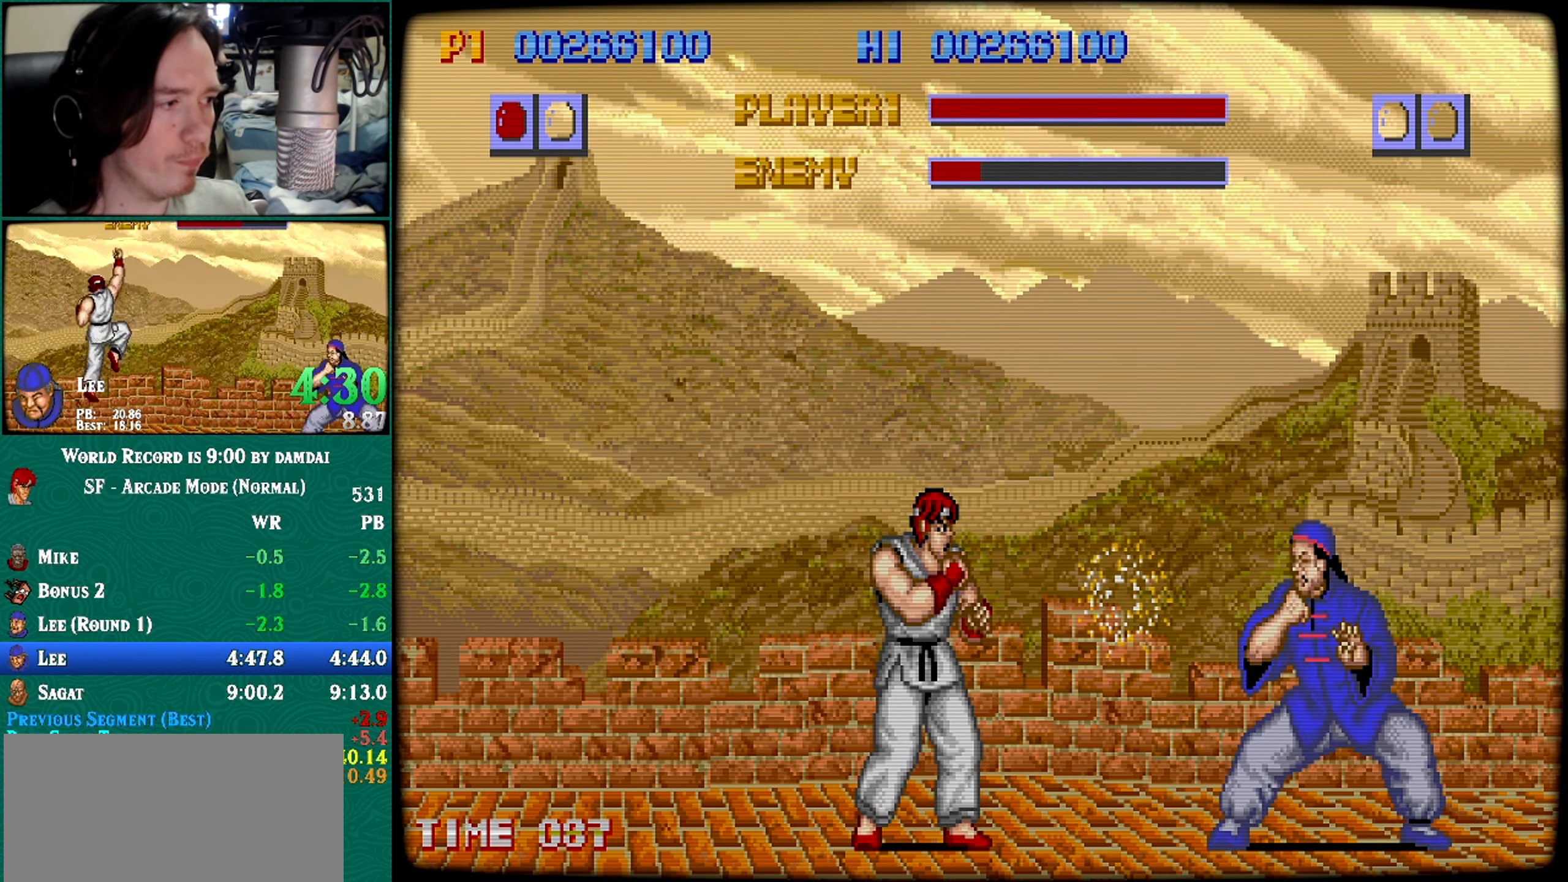
{"buttons": [], "left_stick": "down", "events": [[317, "left_stick", "right"], [417, "left_stick", "down"]]}
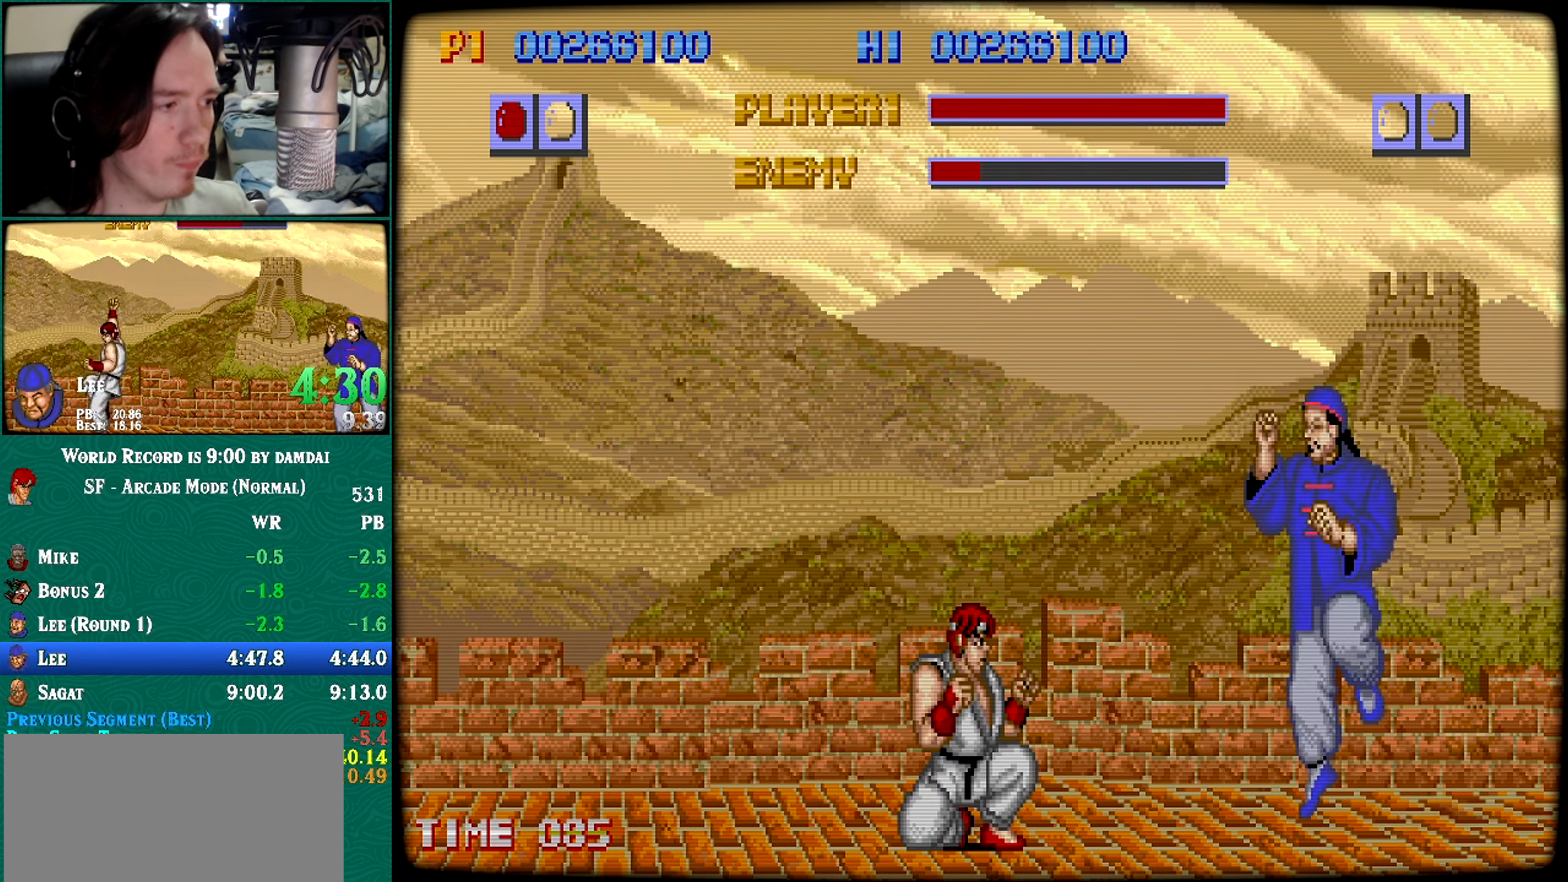
{"buttons": [], "left_stick": "center", "events": [[100, "left_stick", "center"]]}
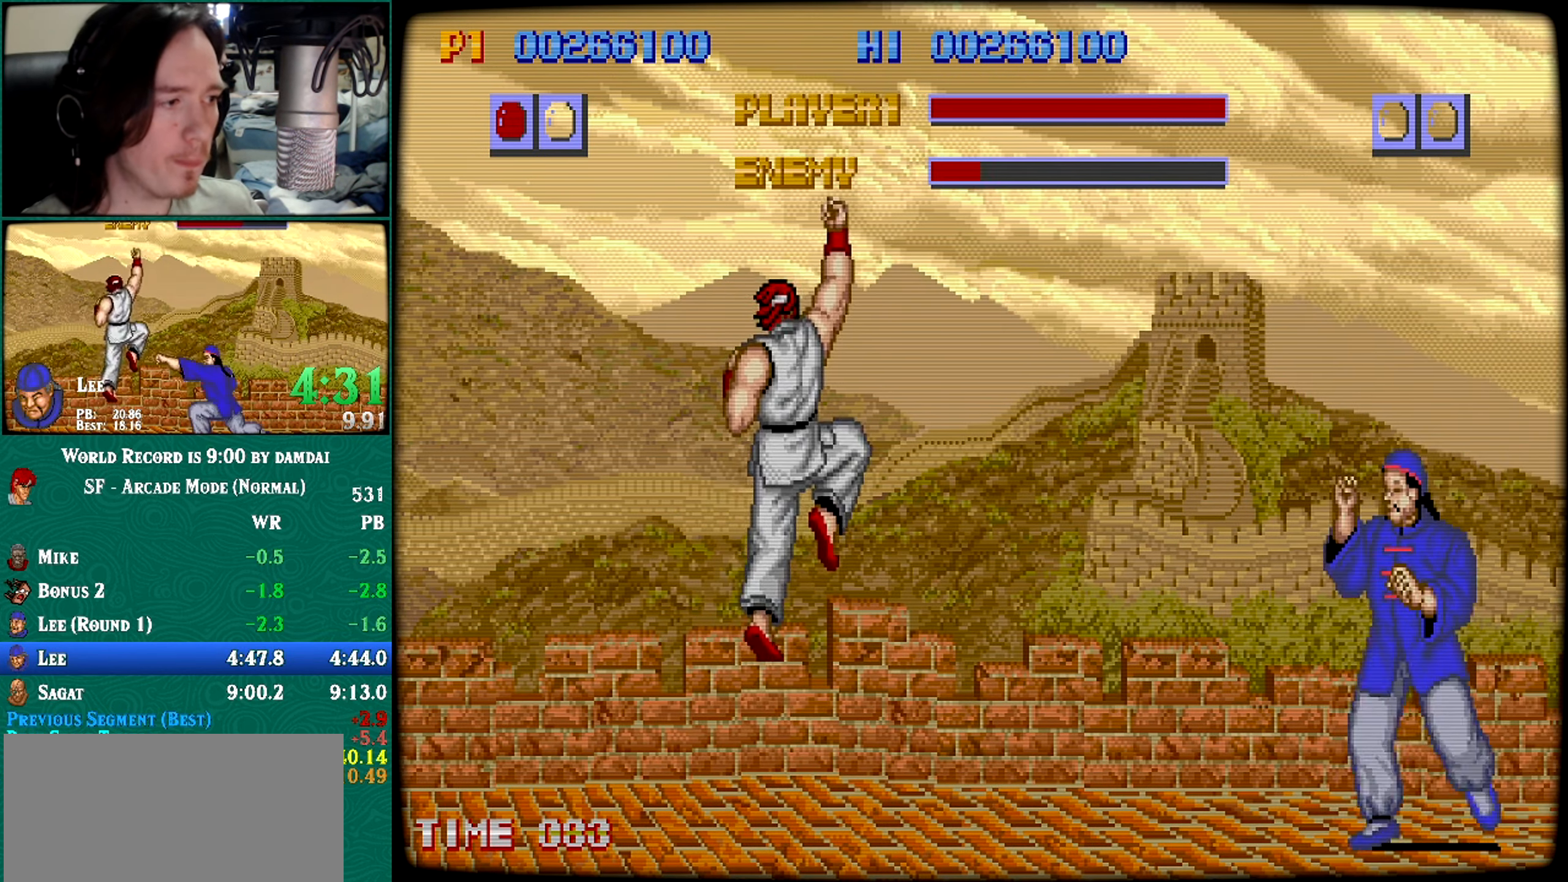
{"buttons": [], "left_stick": "left", "events": [[450, "left_stick", "left"]]}
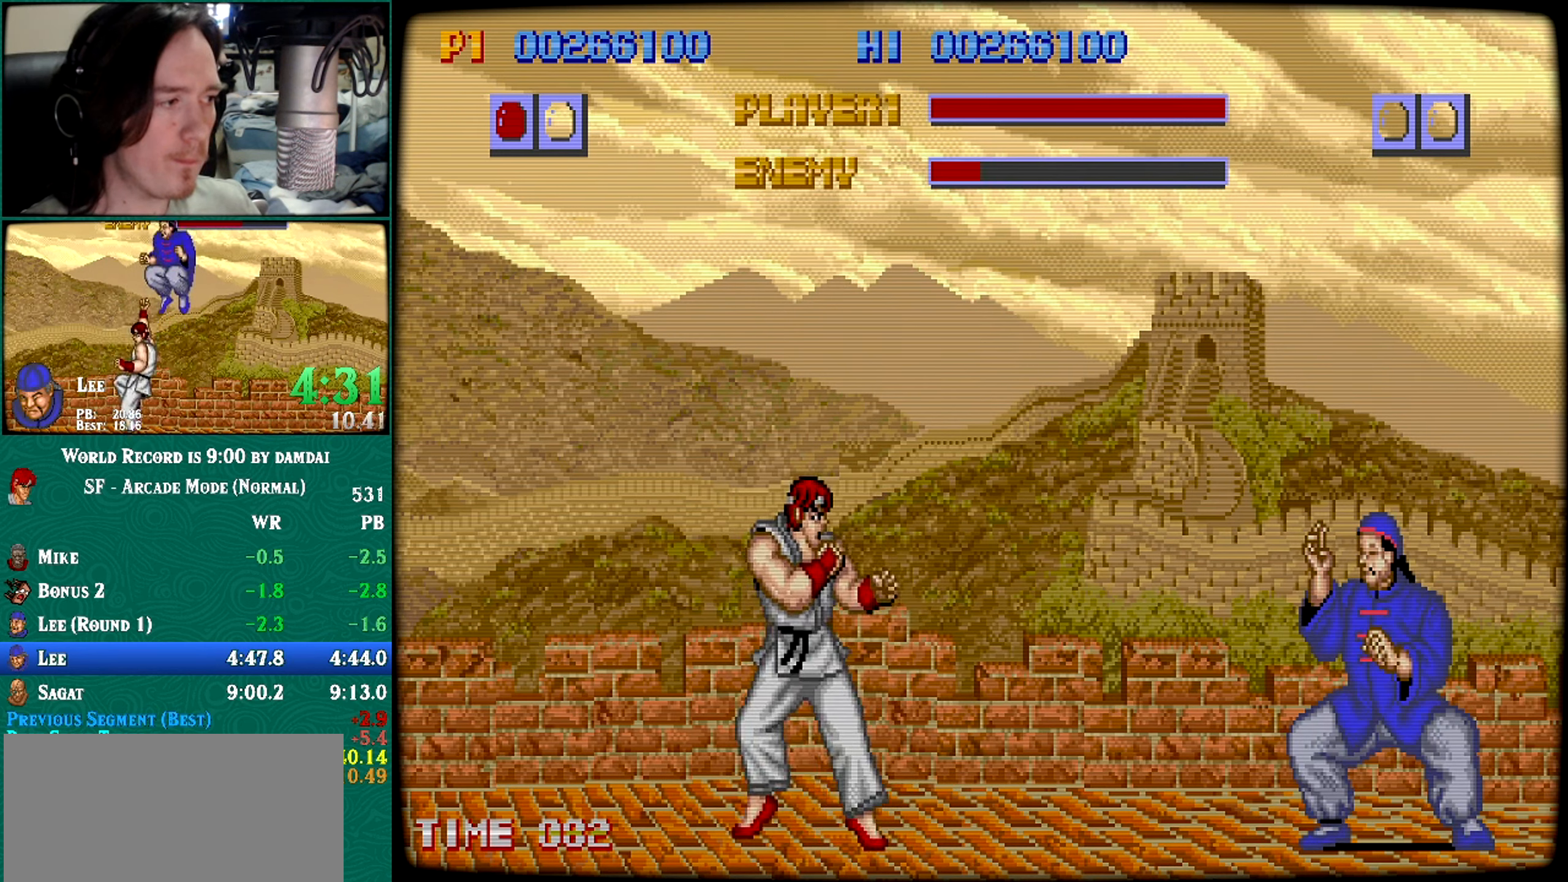
{"buttons": [], "left_stick": "center", "events": [[51, "left_stick", "down"], [117, "left_stick", "right"], [267, "left_stick", "center"]]}